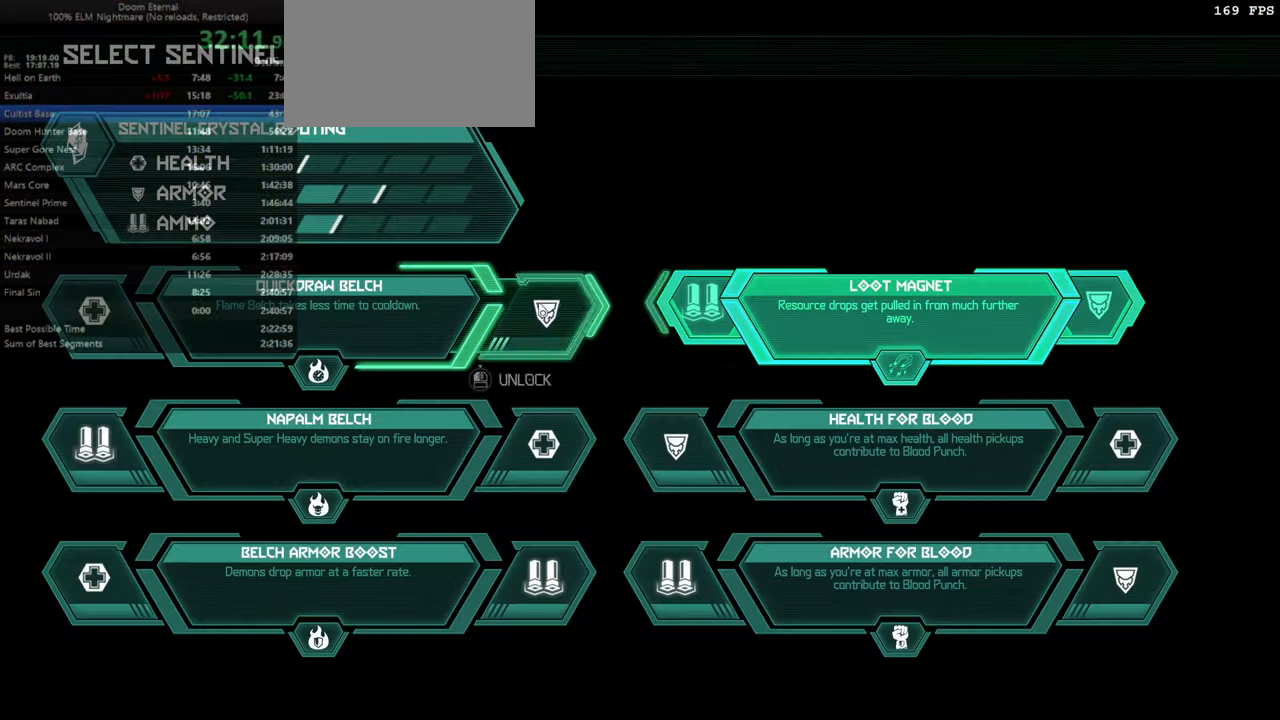
Gameplay with keyboard and mouse; each line is a JSON object with the keys and mouse buttons held at the frame after it. "events" lists presses ("down") and releases ("up") of "bfg", "bl", "bw", "cg", "crc", "cs", "csg", "dash", "fb", "fw", "hc", "jump", "l", "mel", "pr", "r", "rl", "ssg", "mouse_left", "mouse_wheel" and "mouse_right" between this image and that frame as [ms after this image, input, new state], when the widget could be followed in between. "mouse_left", "mouse_wheel", "mouse_right" = the "left", "wheel", "right" buttons of the "mouse" list. No other keys are recorded. "wheel" means that the mouse wheel is clicked or scrolled. Key names are as the overlay labels them; some are game actions (e.g. jump) rather than physical keys. Not read: mod mouse_move ww.
{"keys": [], "mouse": ["left"], "events": [[333, "mouse_left", "down"]]}
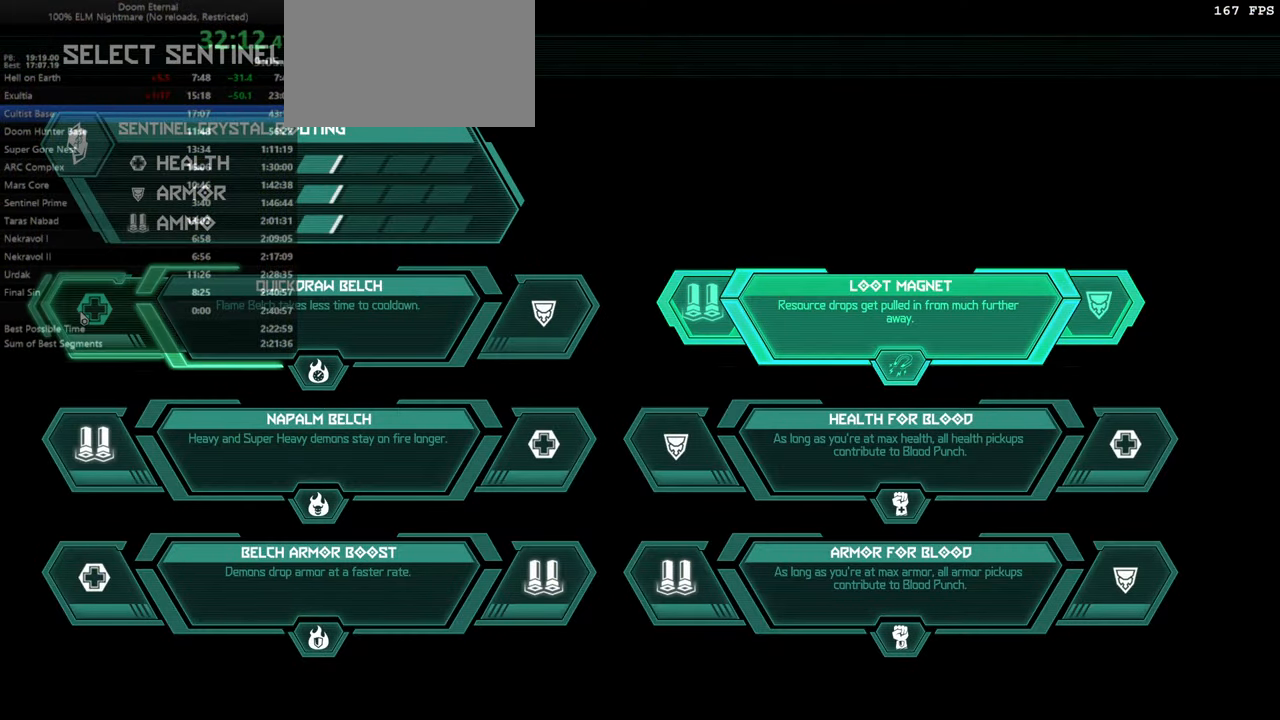
{"keys": [], "mouse": [], "events": [[200, "mouse_left", "up"]]}
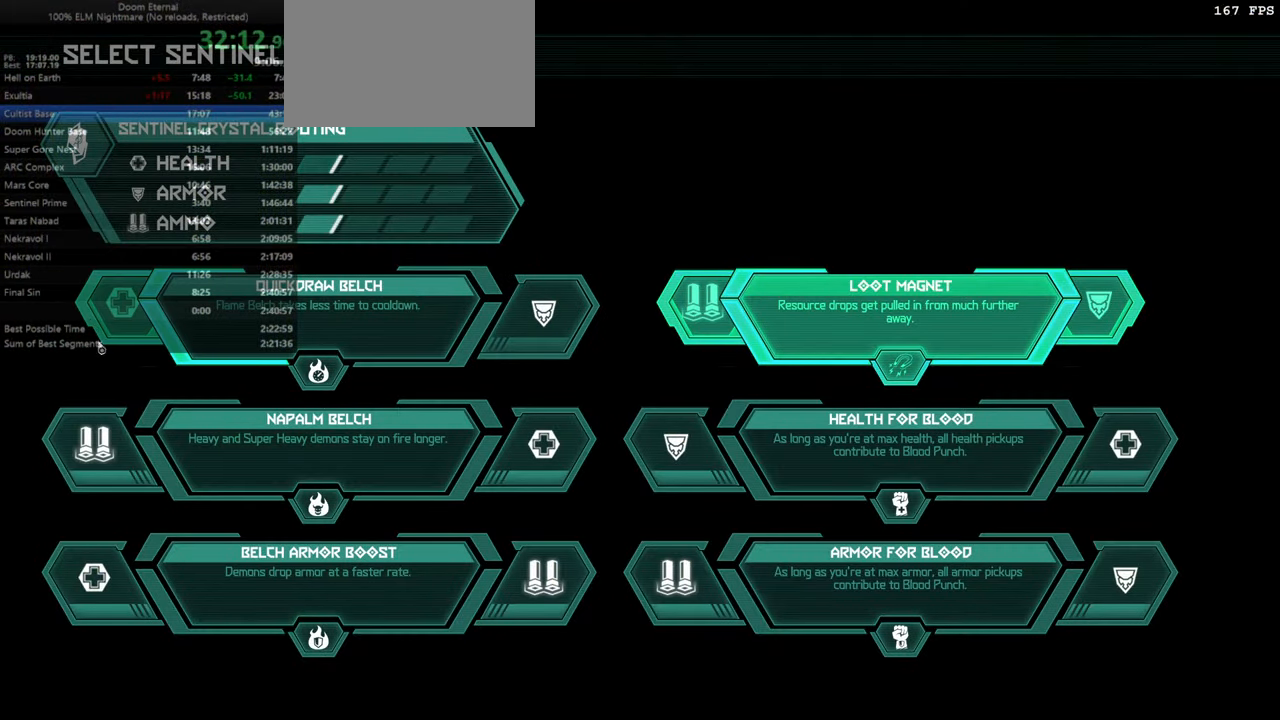
{"keys": [], "mouse": [], "events": []}
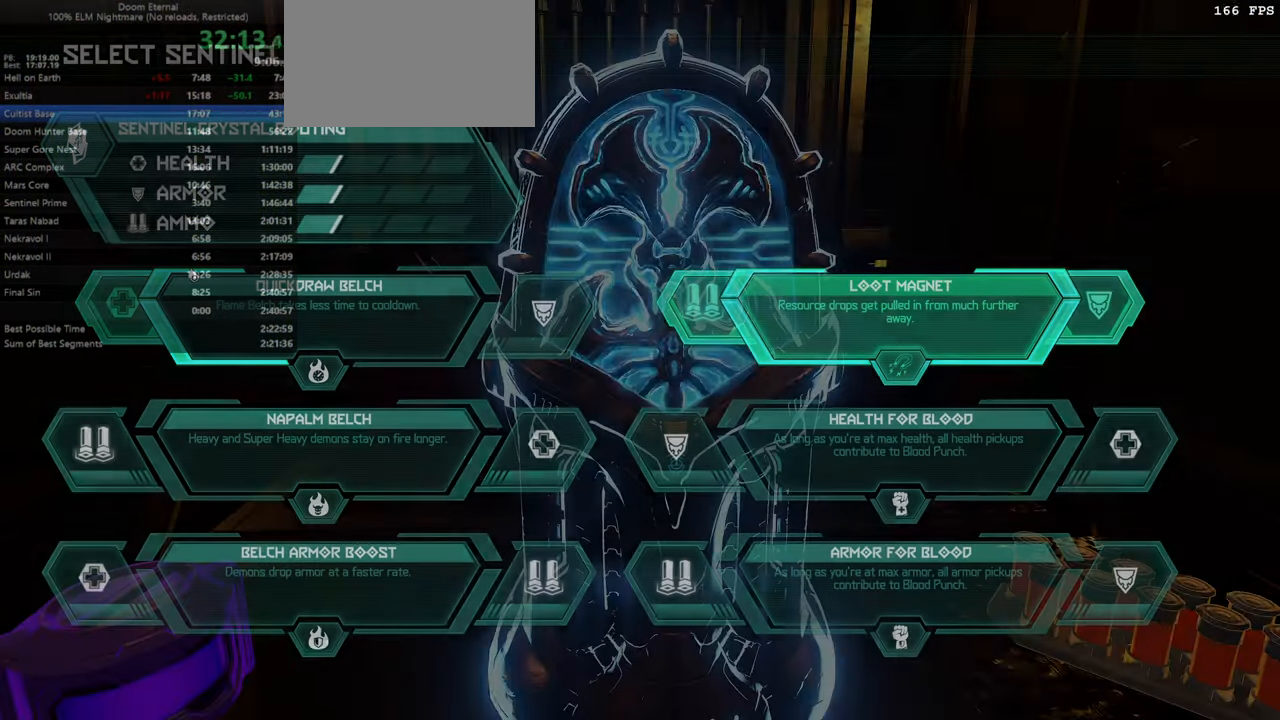
{"keys": [], "mouse": [], "events": []}
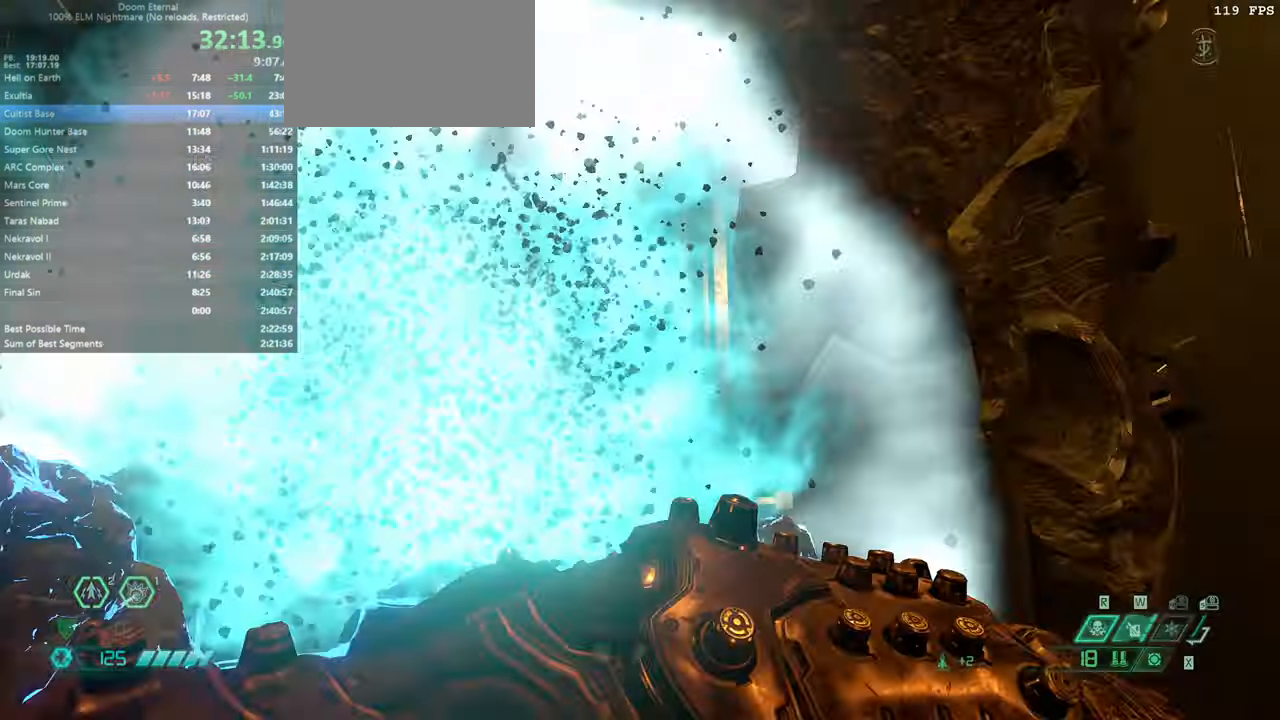
{"keys": [], "mouse": [], "events": []}
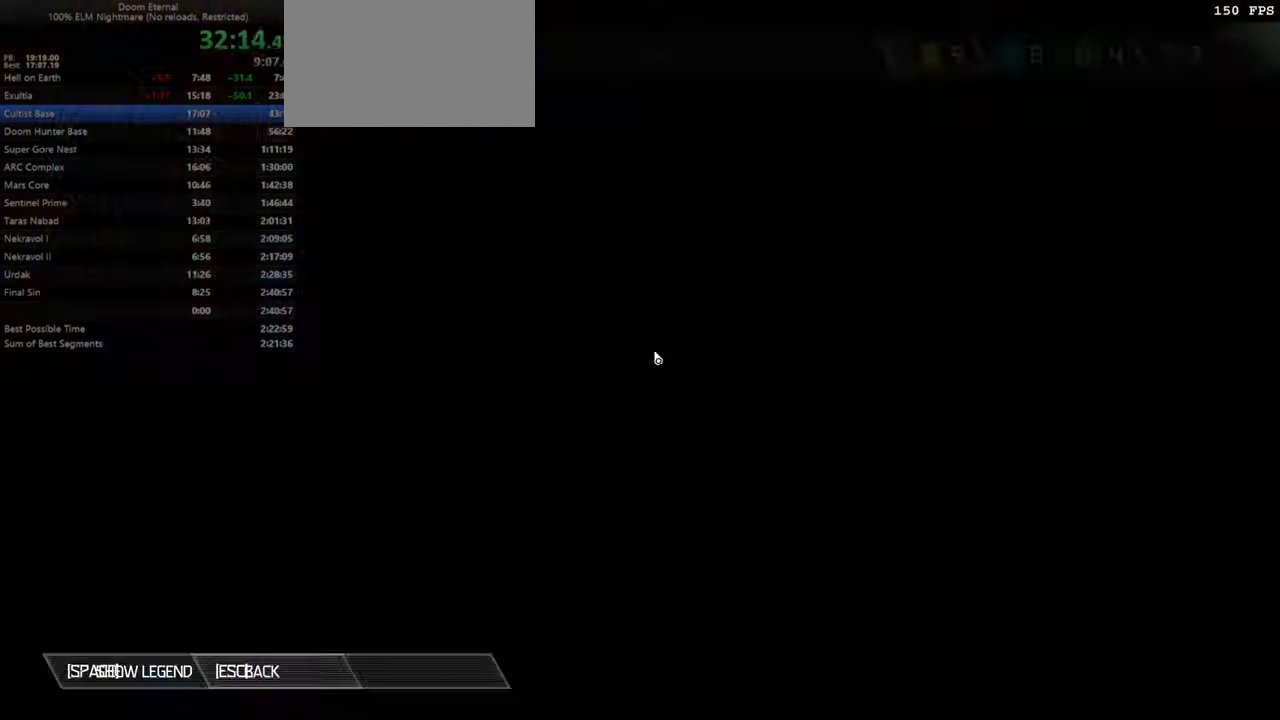
{"keys": [], "mouse": [], "events": [[166, "fw", "down"], [266, "fw", "up"], [366, "fw", "down"], [466, "fw", "up"]]}
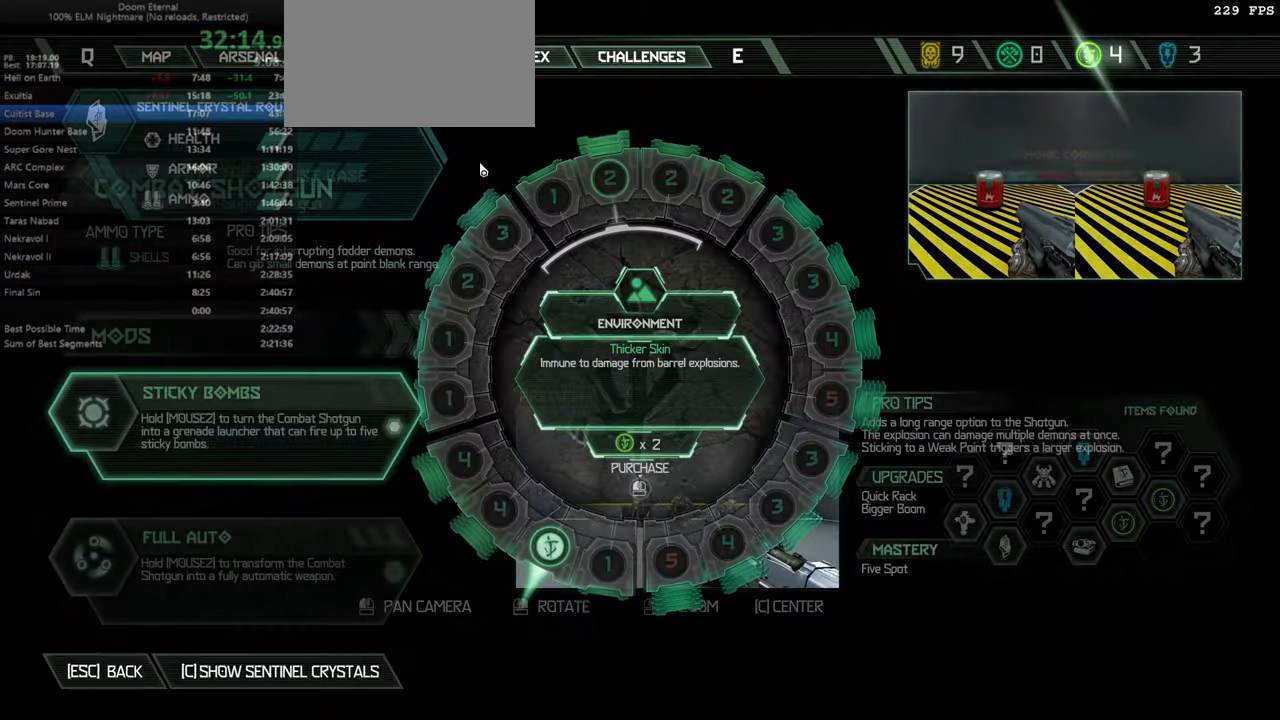
{"keys": [], "mouse": [], "events": []}
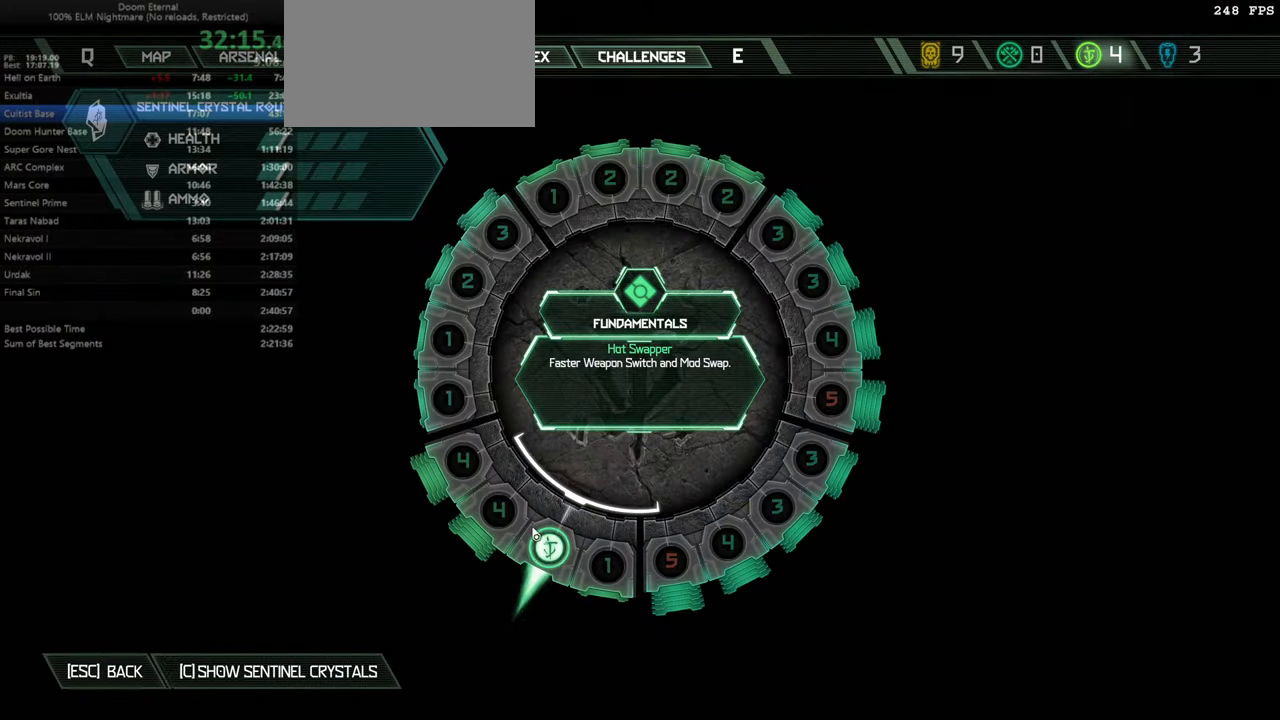
{"keys": [], "mouse": ["left"], "events": [[300, "mouse_left", "down"]]}
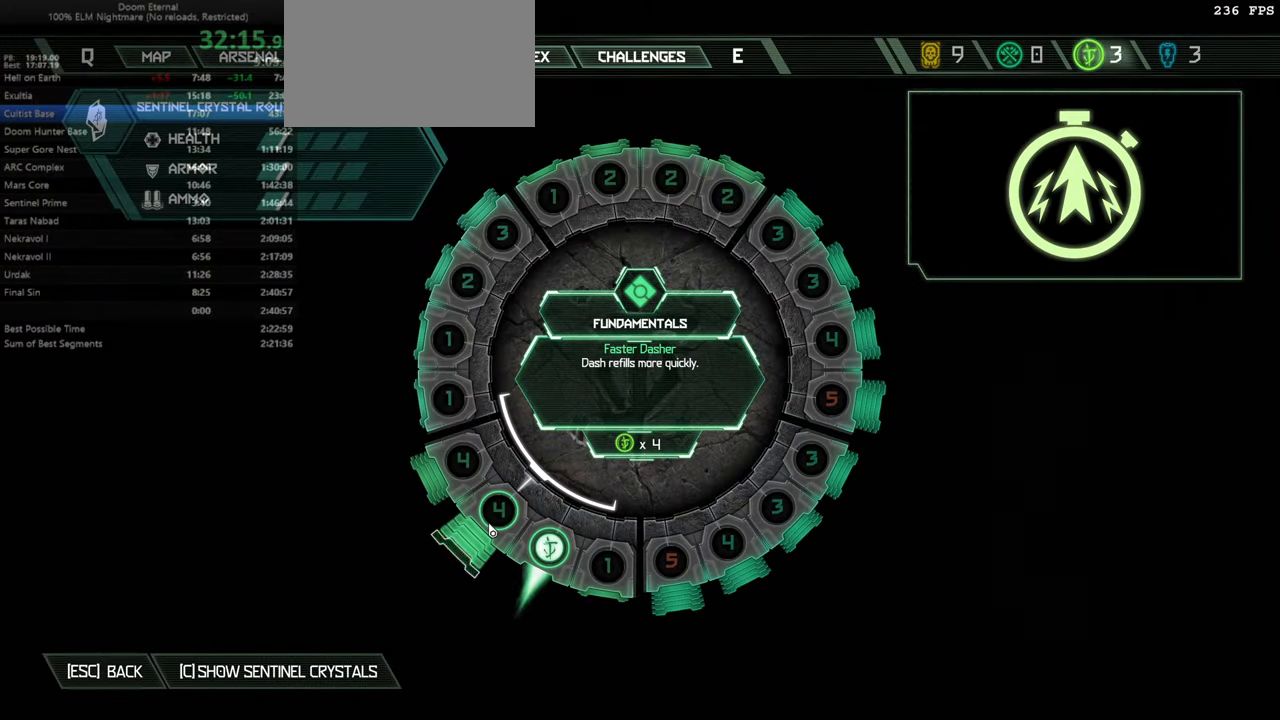
{"keys": [], "mouse": [], "events": [[234, "mouse_left", "up"]]}
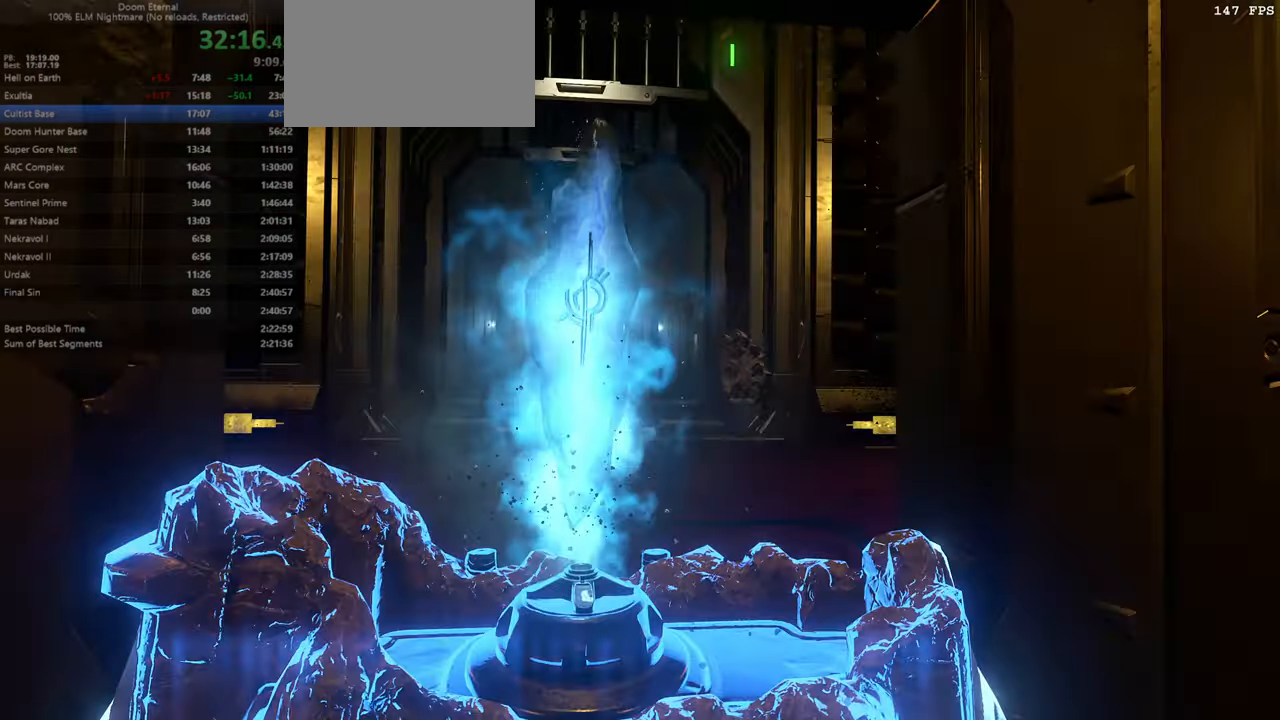
{"keys": [], "mouse": [], "events": []}
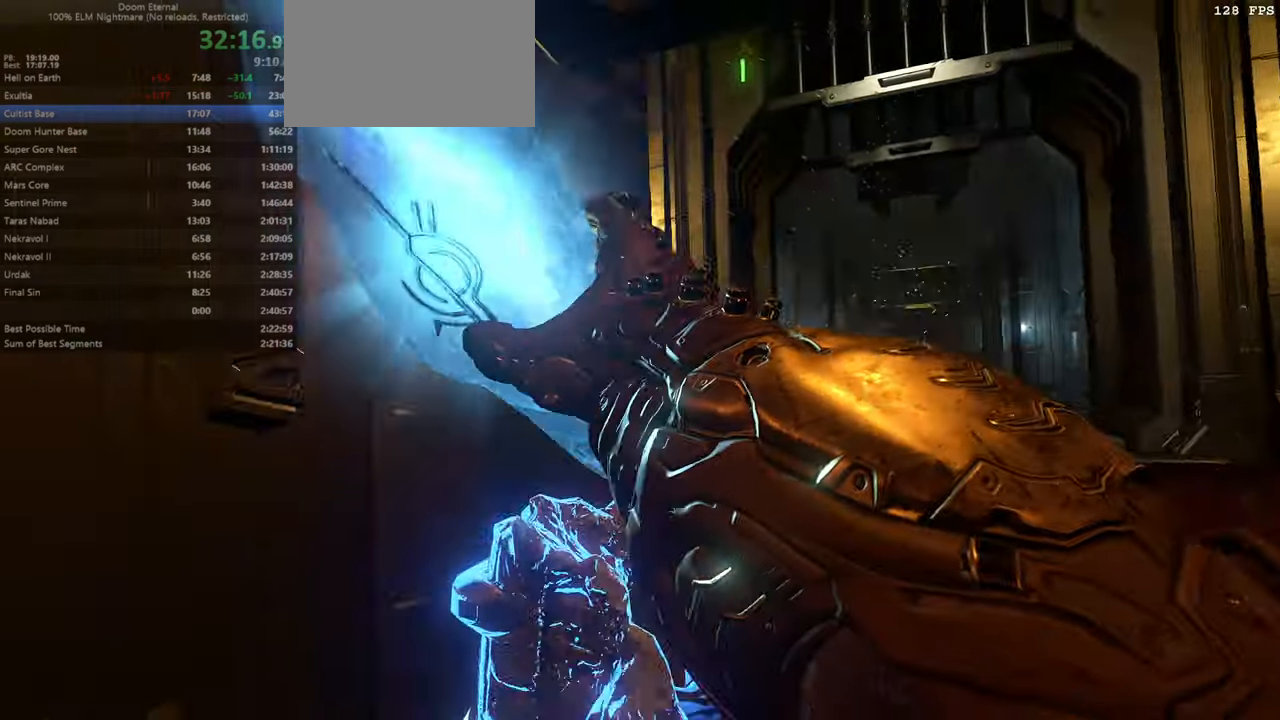
{"keys": [], "mouse": [], "events": []}
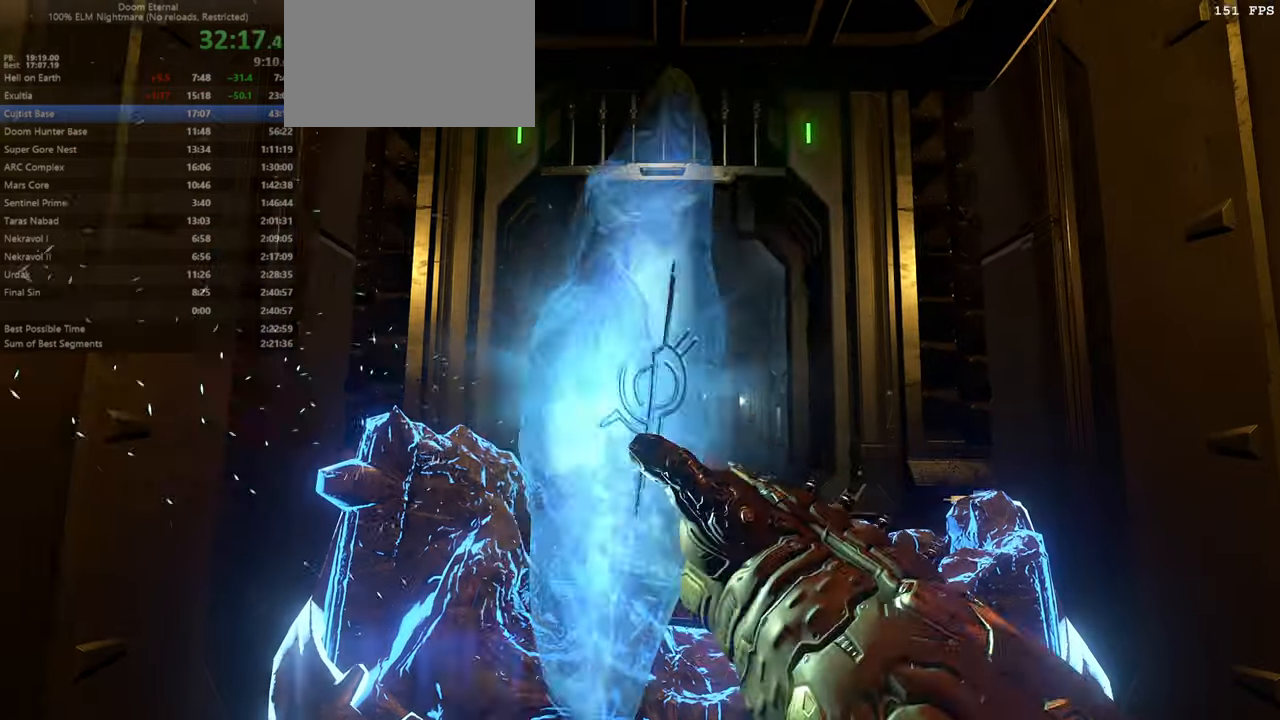
{"keys": ["bw", "l"], "mouse": [], "events": [[34, "bw", "down"], [100, "l", "down"]]}
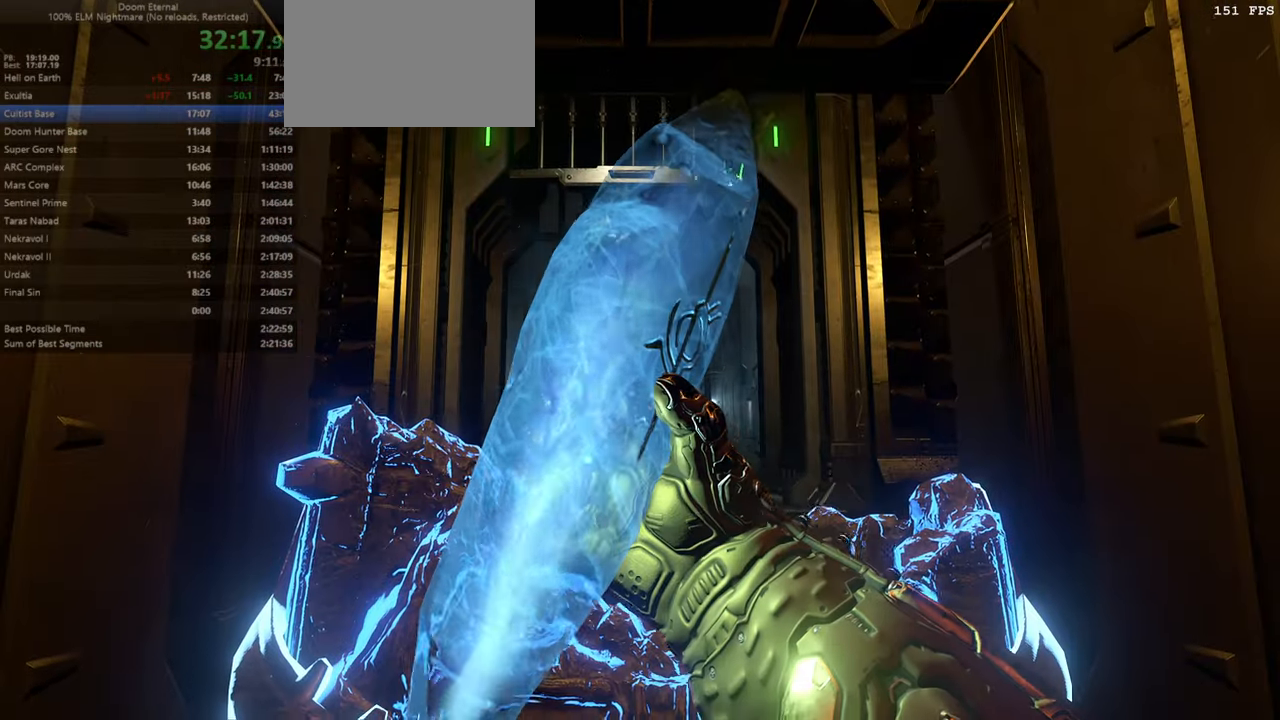
{"keys": ["l"], "mouse": [], "events": [[200, "bw", "up"]]}
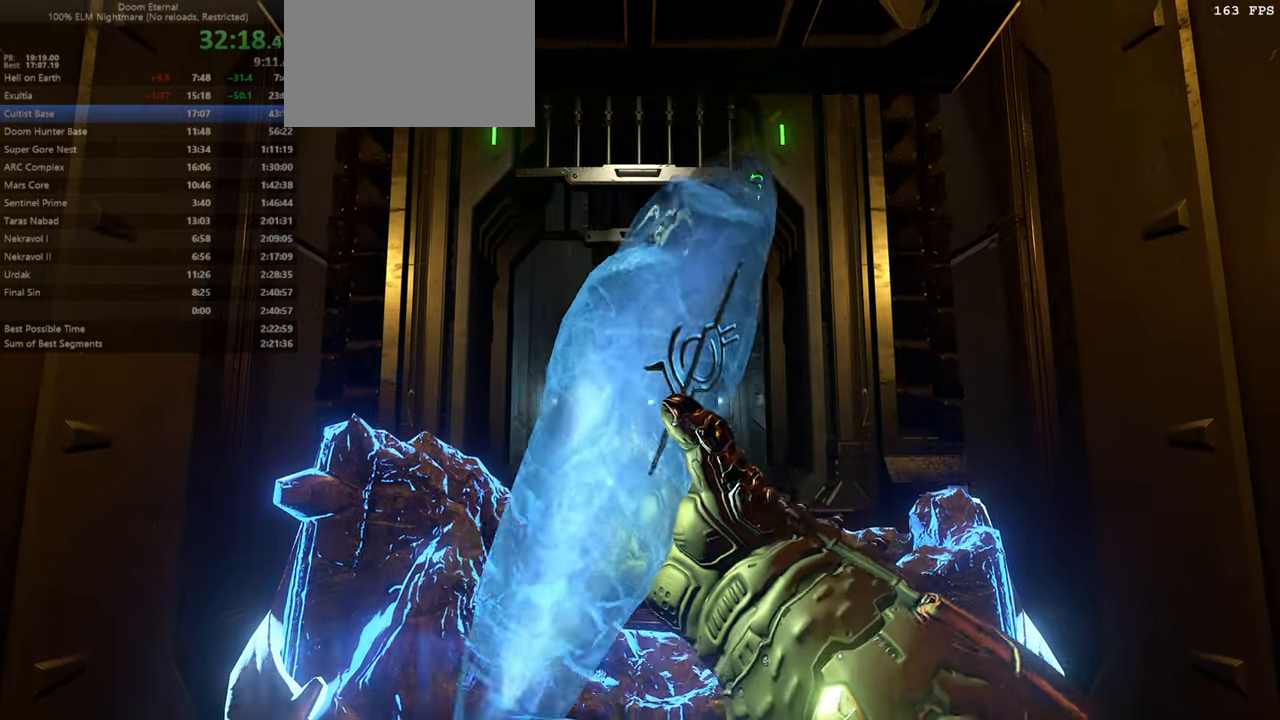
{"keys": ["l"], "mouse": [], "events": []}
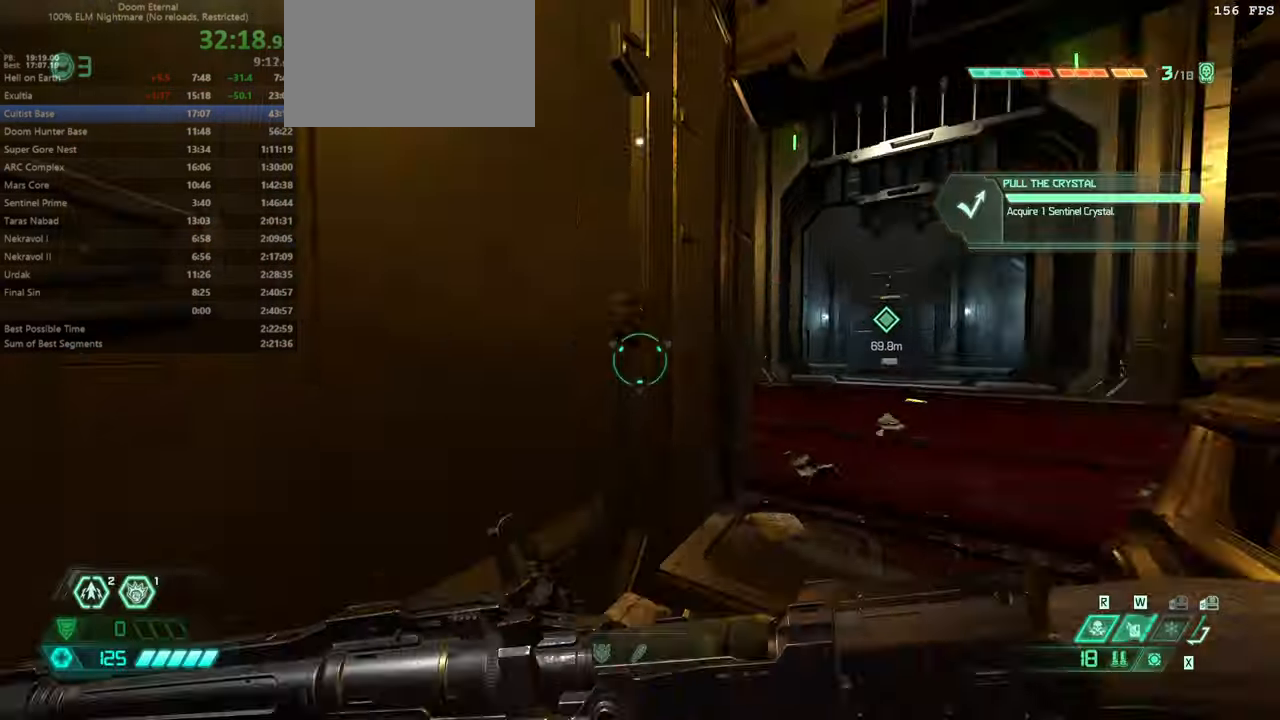
{"keys": ["fw"], "mouse": [], "events": [[34, "fw", "down"], [467, "l", "up"]]}
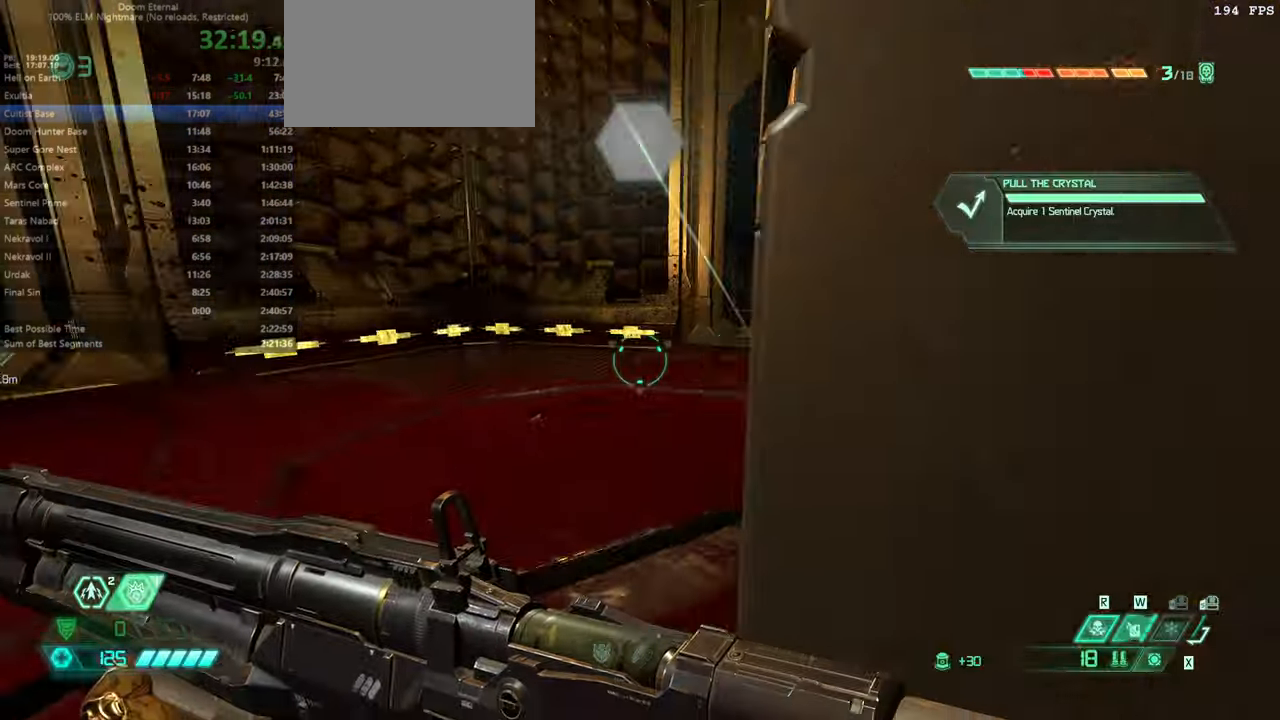
{"keys": ["fw", "l"], "mouse": [], "events": [[167, "dash", "down"], [300, "dash", "up"], [467, "l", "down"]]}
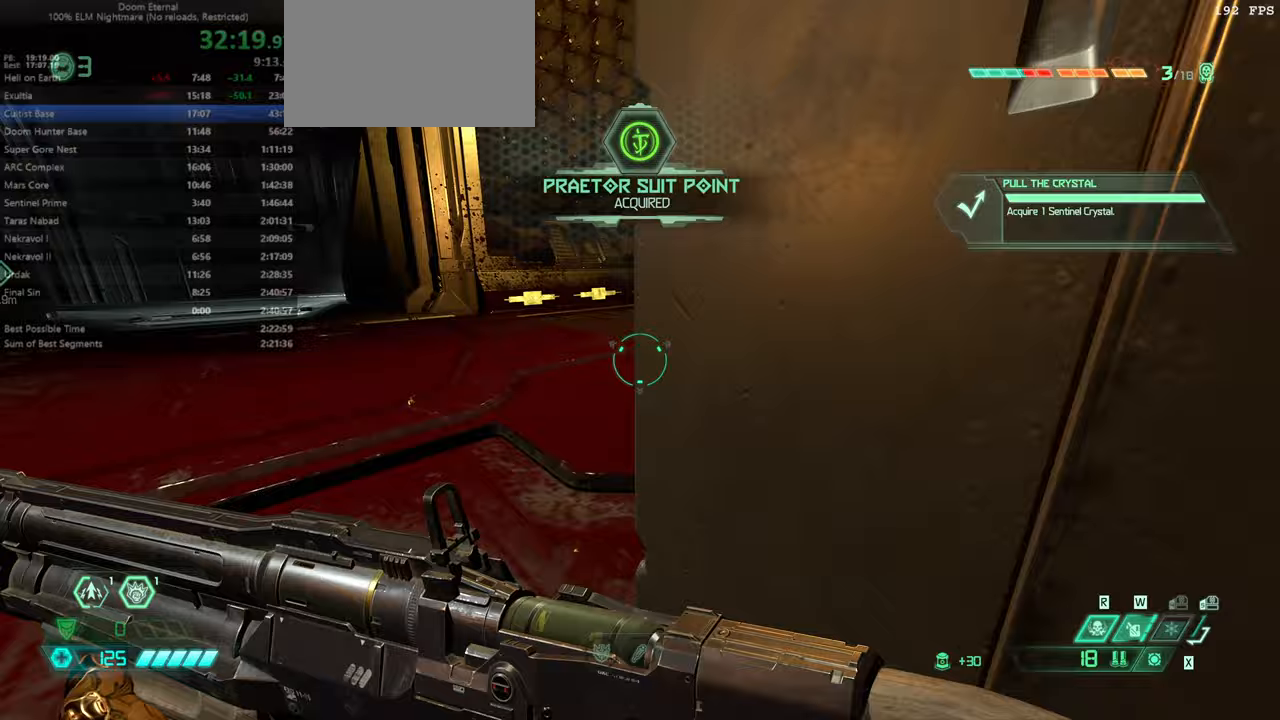
{"keys": ["fw"], "mouse": [], "events": [[300, "l", "up"]]}
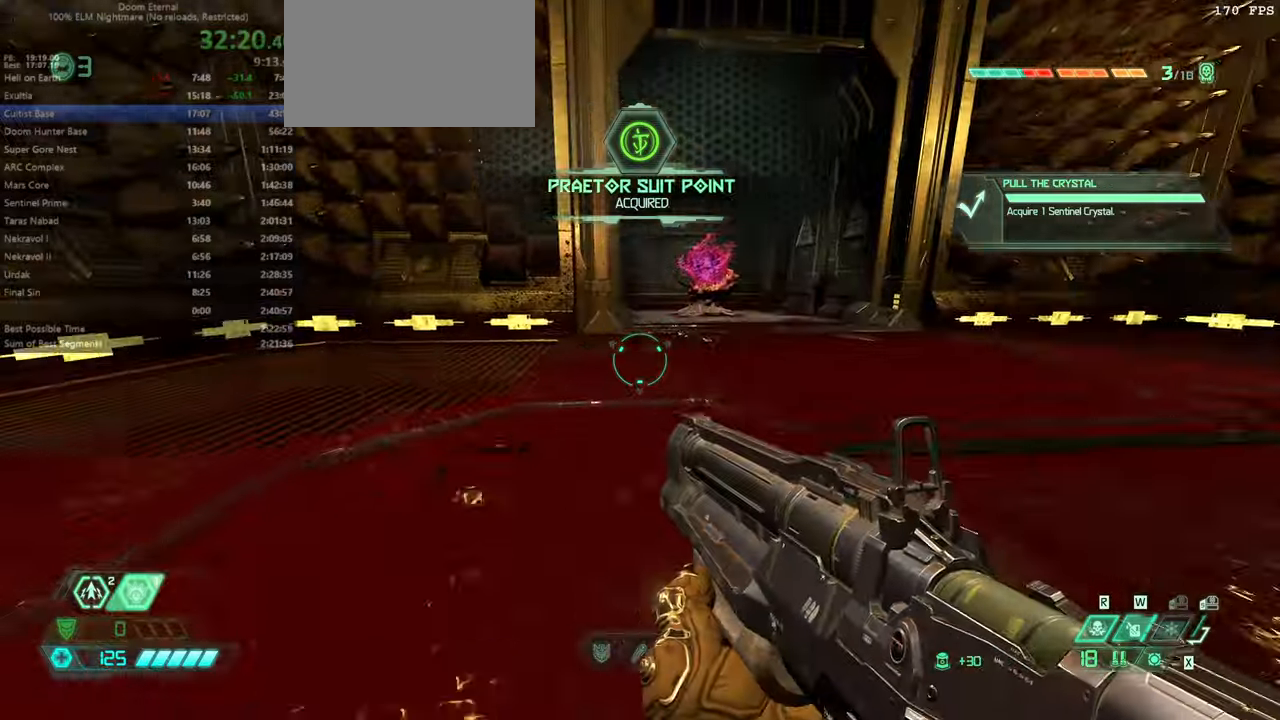
{"keys": ["dash", "fw"], "mouse": [], "events": [[367, "jump", "down"], [467, "jump", "up"], [500, "dash", "down"]]}
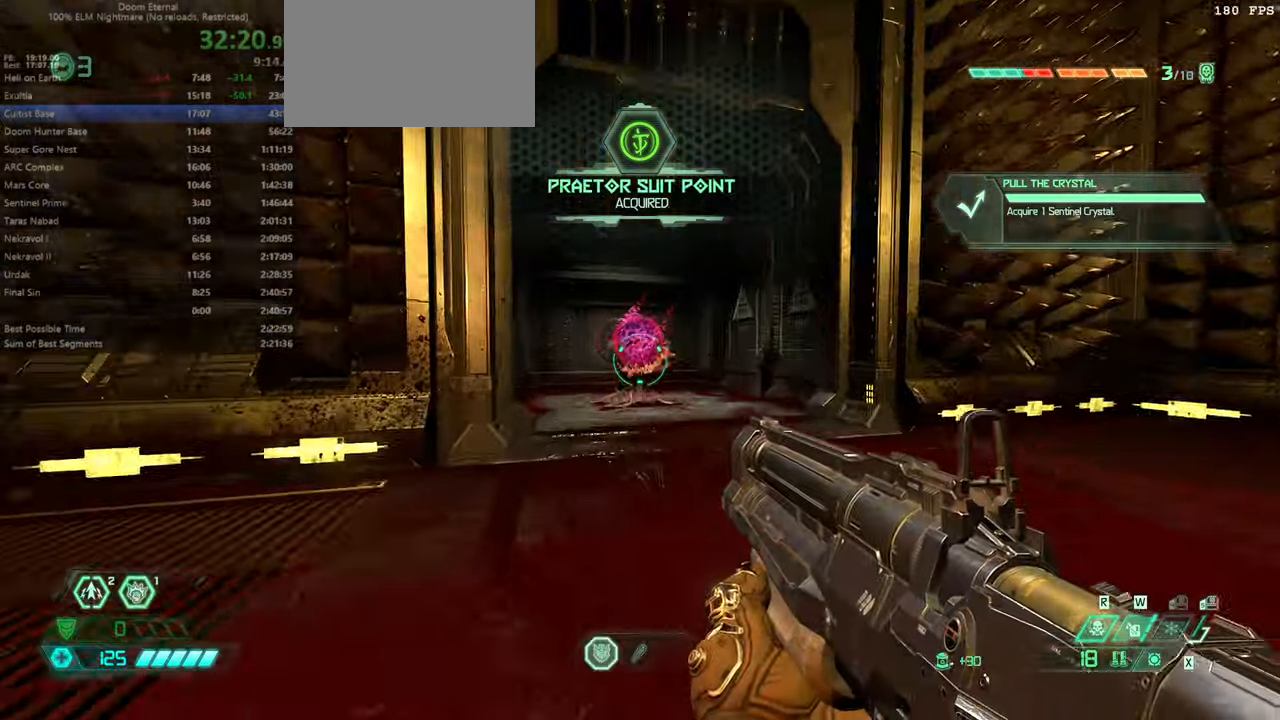
{"keys": ["fw"], "mouse": [], "events": [[167, "dash", "up"], [233, "dash", "down"], [400, "dash", "up"]]}
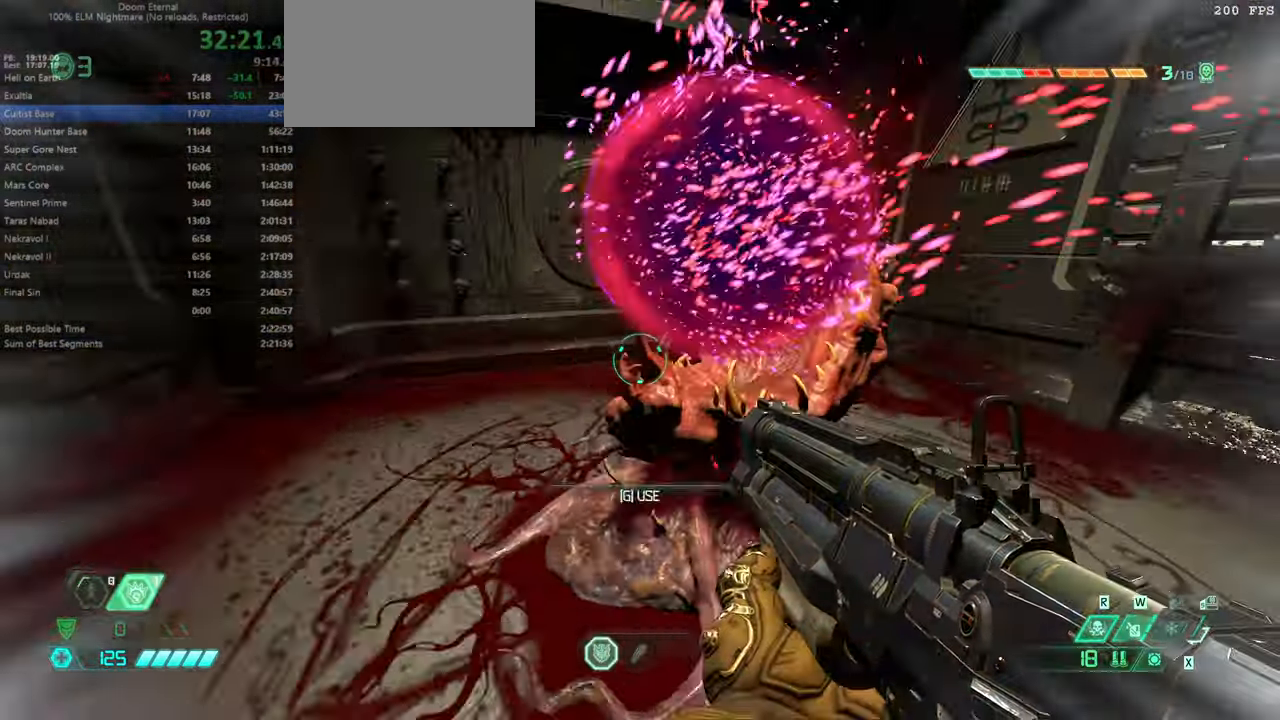
{"keys": [], "mouse": [], "events": [[67, "mouse_wheel", "down"], [167, "mouse_wheel", "up"], [500, "fw", "up"]]}
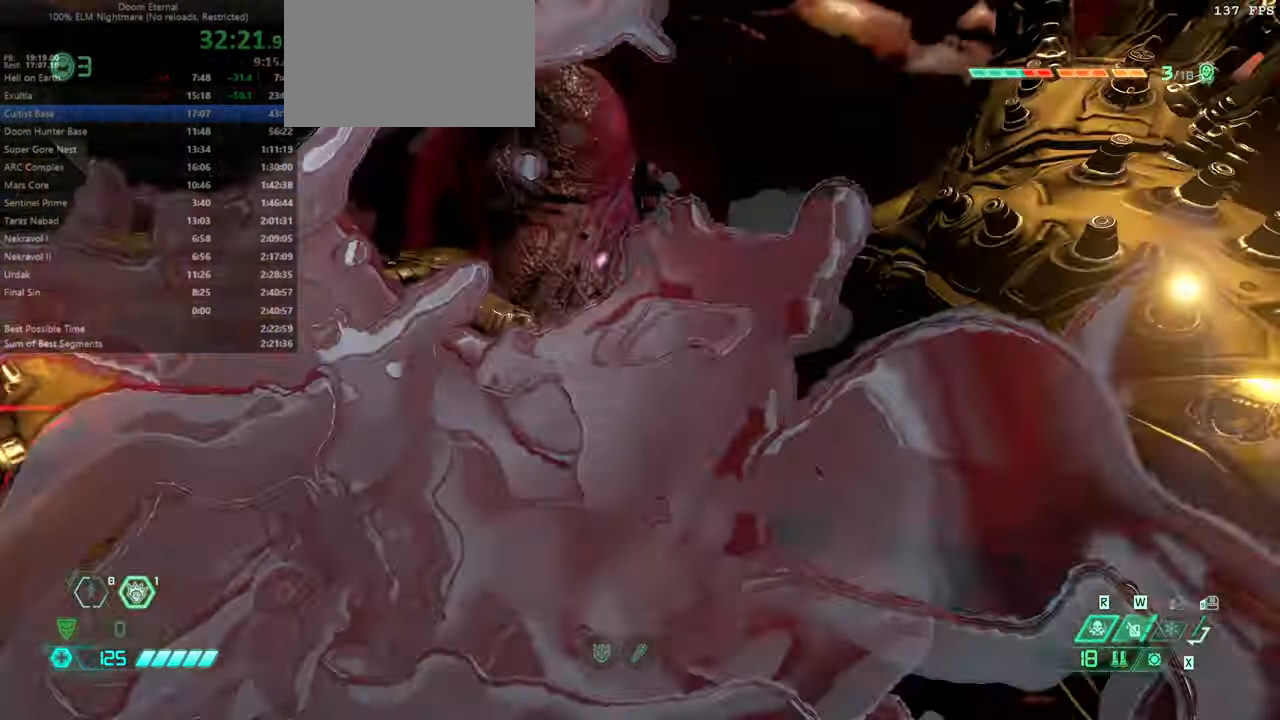
{"keys": [], "mouse": [], "events": [[367, "l", "down"], [400, "l", "up"]]}
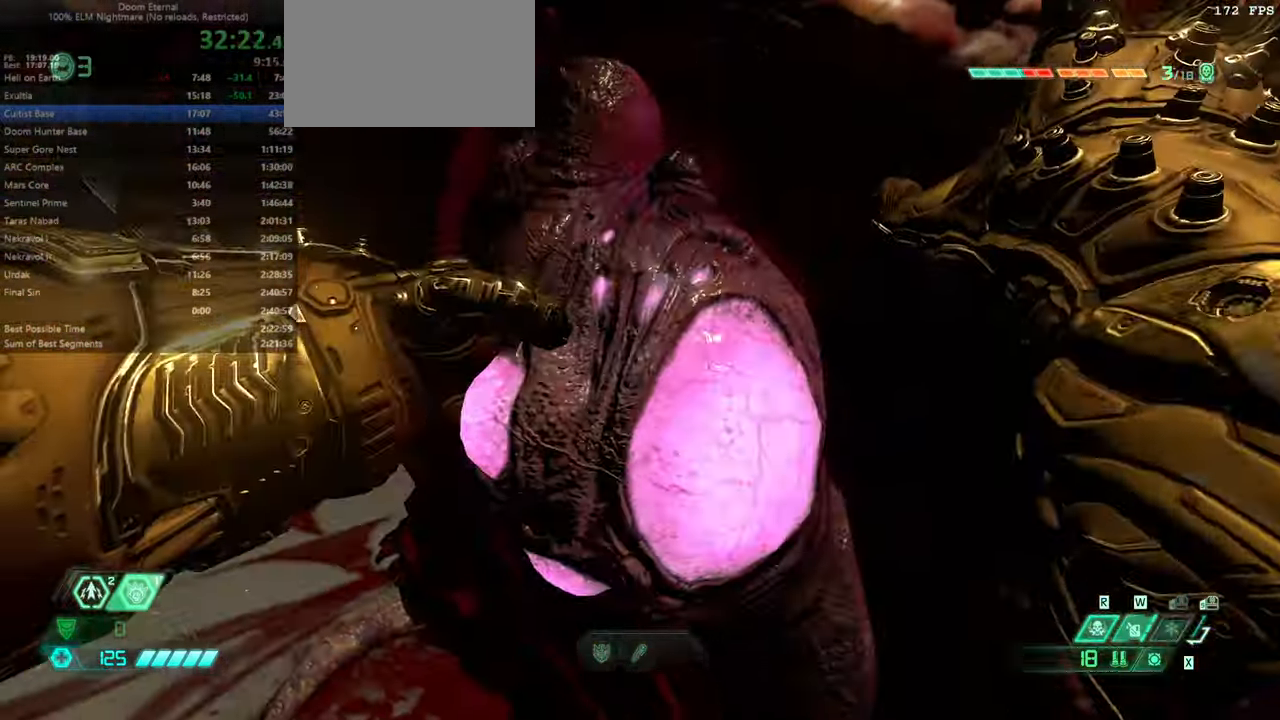
{"keys": [], "mouse": [], "events": []}
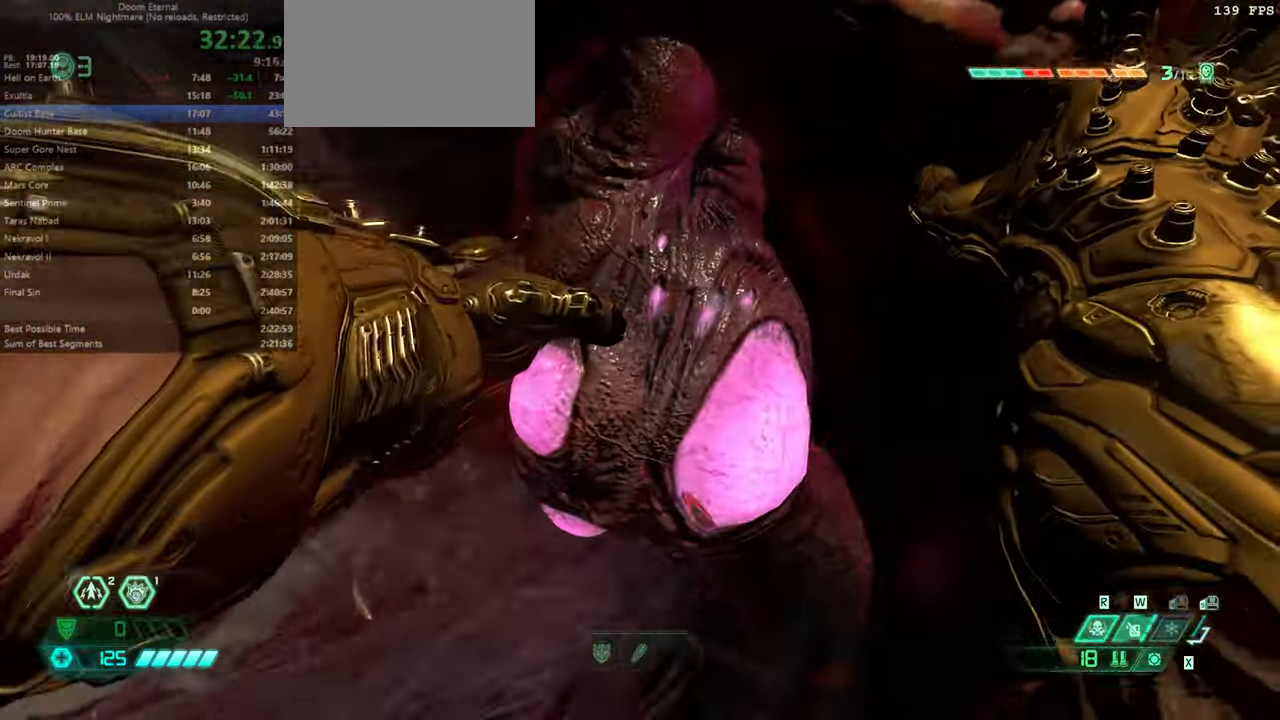
{"keys": [], "mouse": [], "events": []}
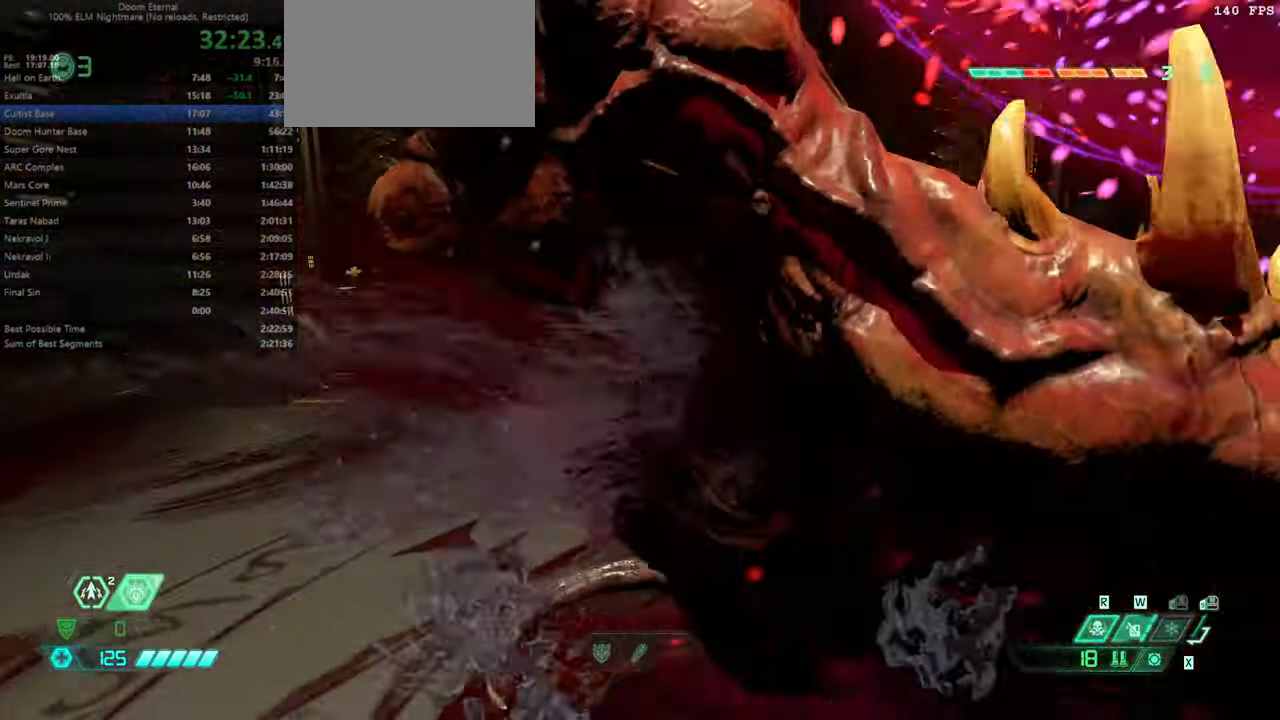
{"keys": [], "mouse": [], "events": []}
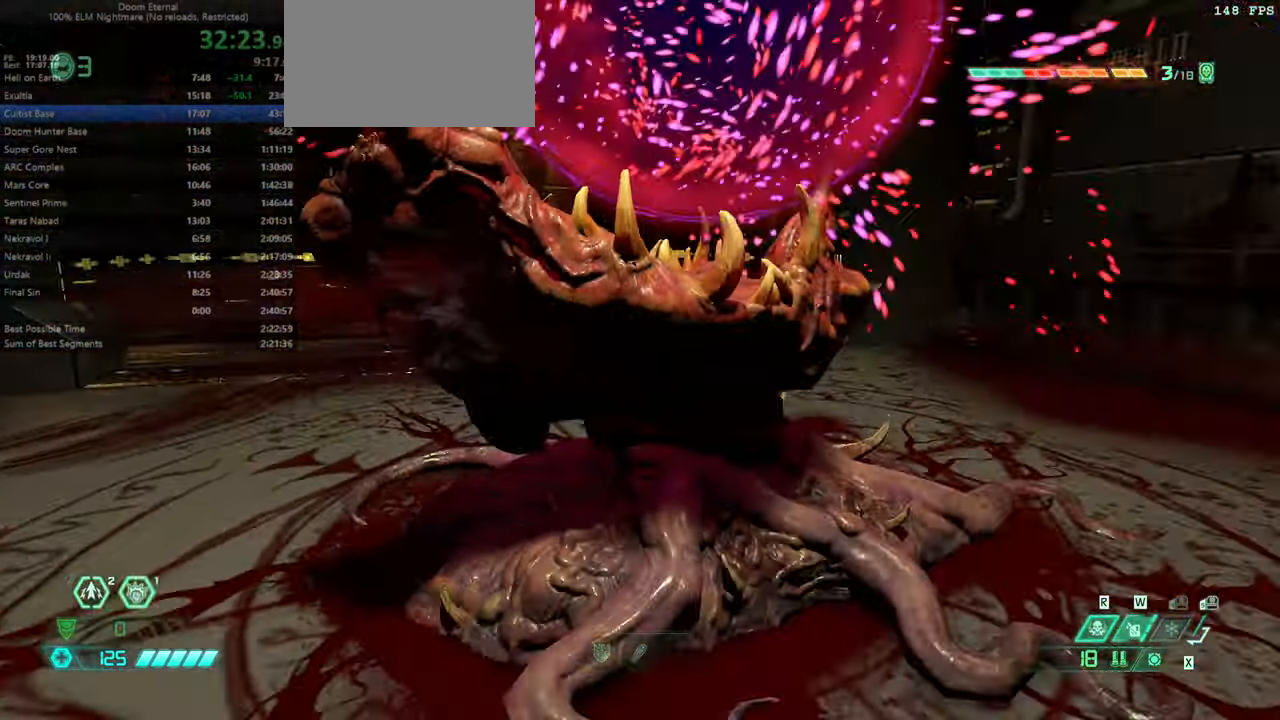
{"keys": [], "mouse": [], "events": [[433, "hc", "down"], [467, "hc", "up"]]}
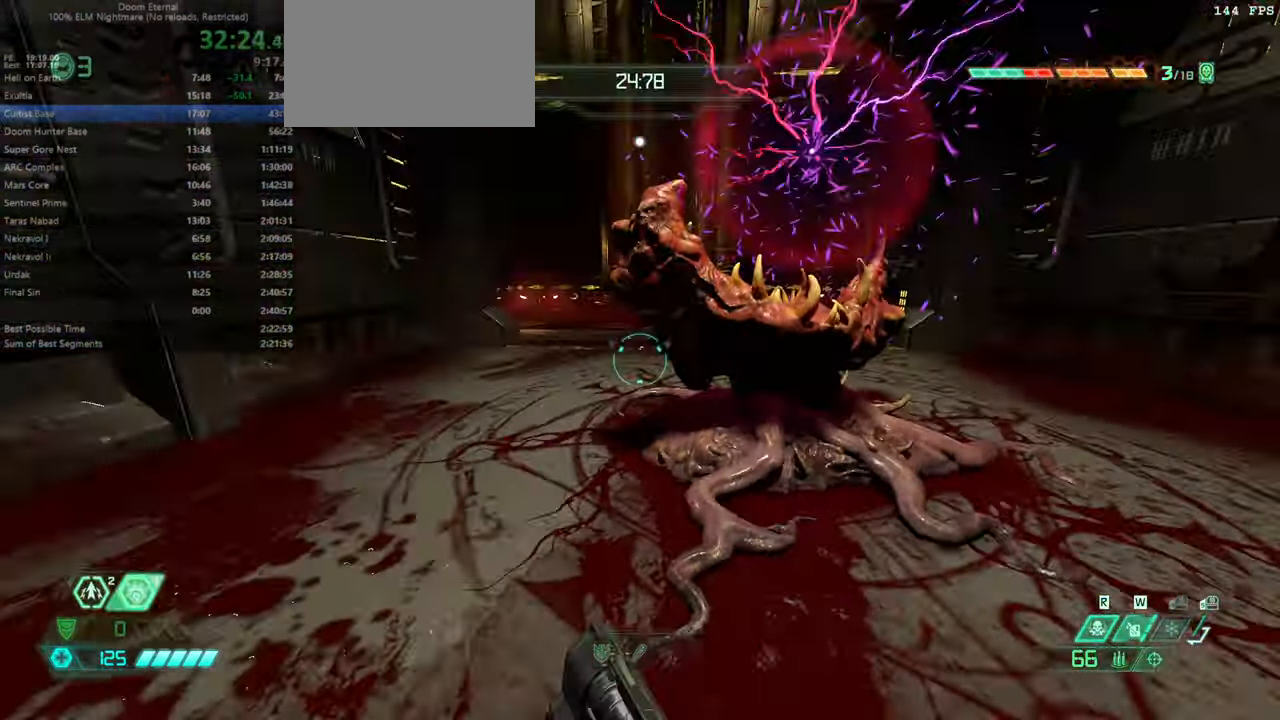
{"keys": ["fw"], "mouse": [], "events": [[167, "fw", "down"]]}
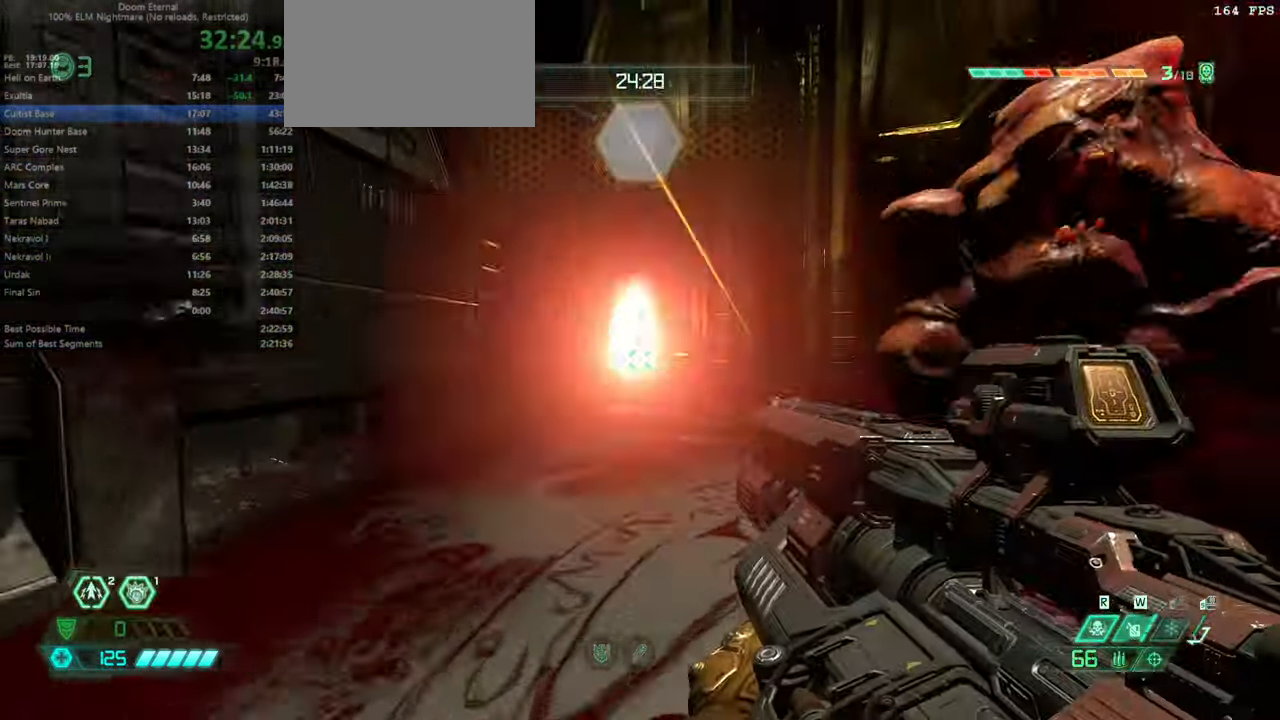
{"keys": ["fw"], "mouse": [], "events": []}
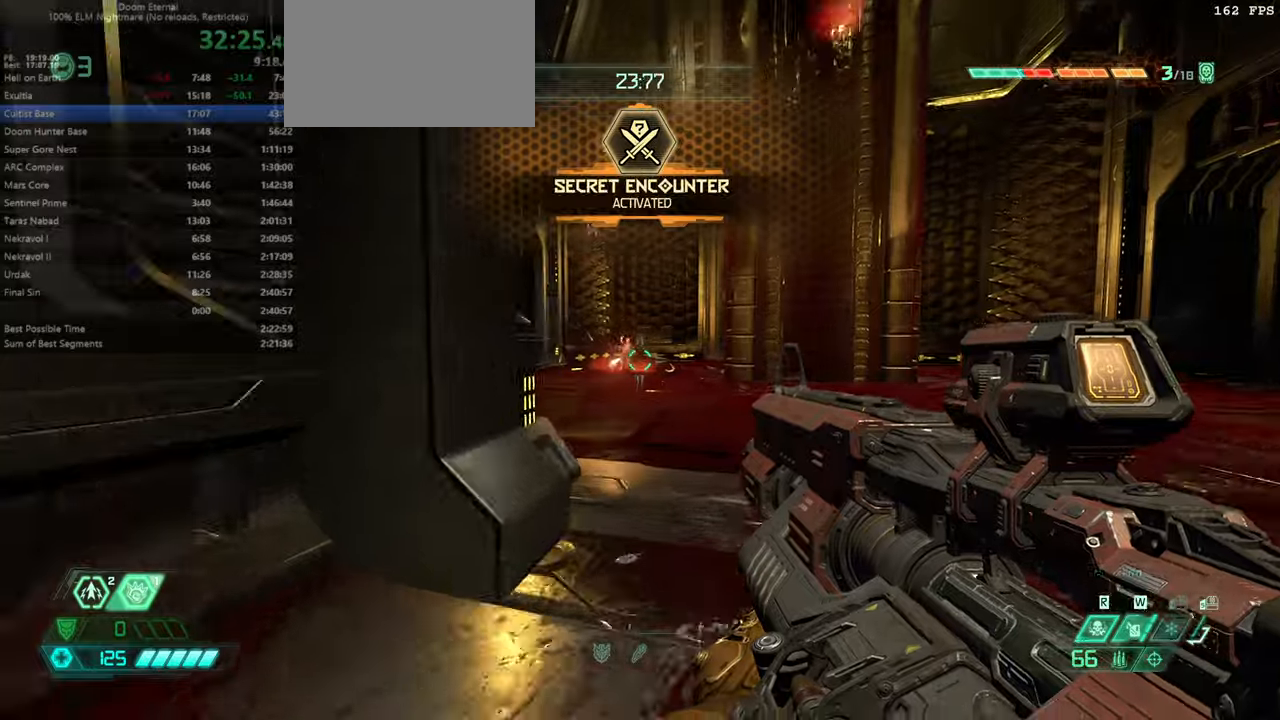
{"keys": [], "mouse": ["left"], "events": [[200, "fw", "up"], [466, "mouse_left", "down"]]}
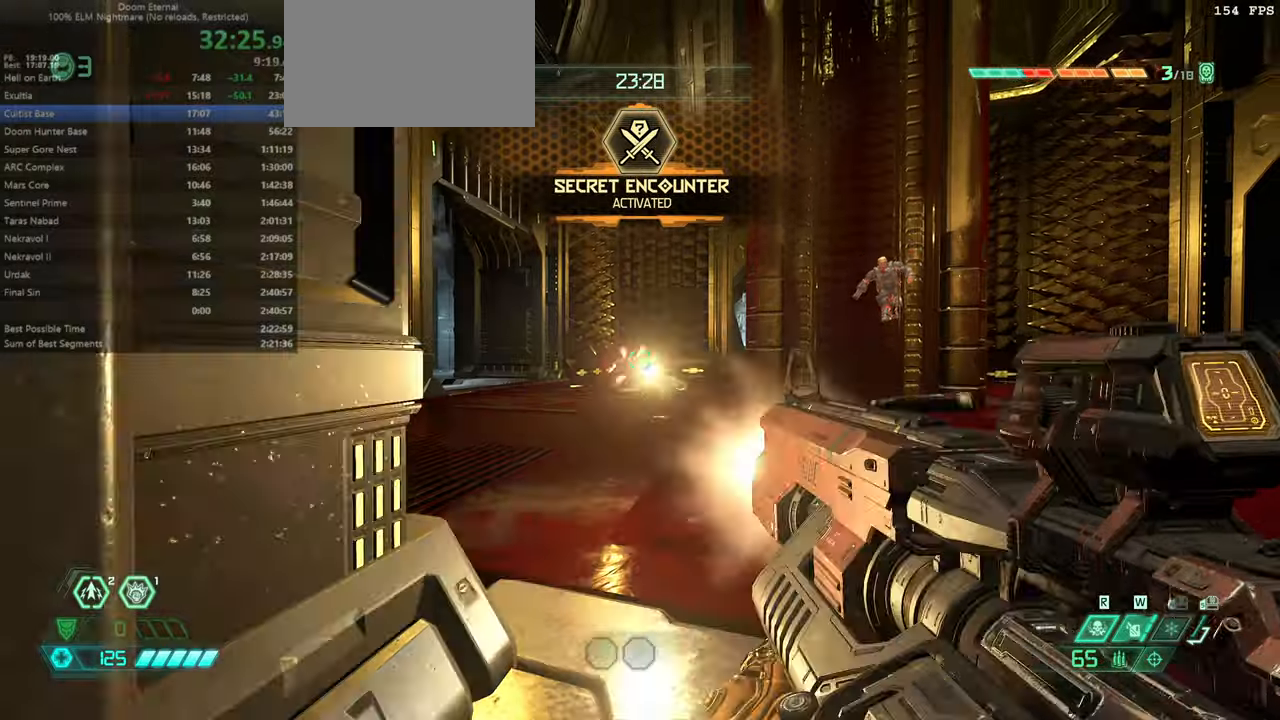
{"keys": ["fw", "r"], "mouse": [], "events": [[66, "fw", "down"], [66, "r", "down"], [133, "mouse_left", "up"], [200, "csg", "down"], [300, "csg", "up"]]}
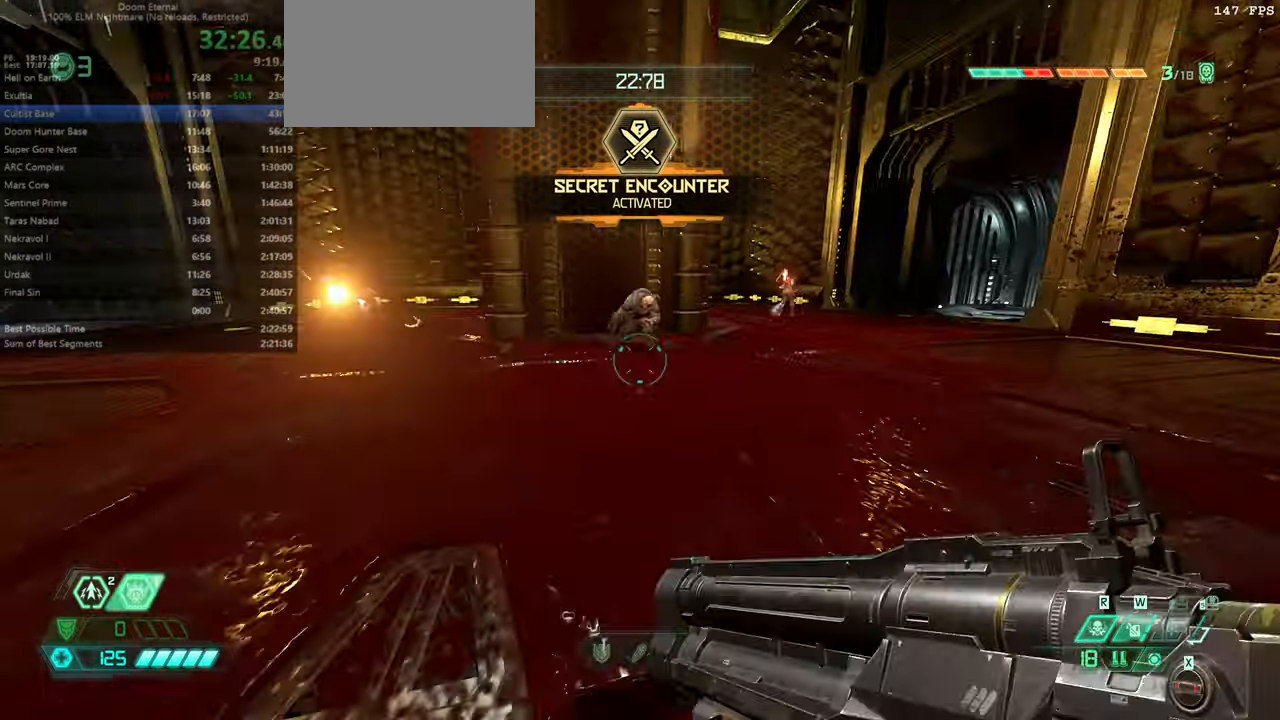
{"keys": [], "mouse": ["right"], "events": [[100, "mouse_right", "down"], [133, "mouse_left", "down"], [166, "r", "up"], [233, "fw", "up"], [266, "mouse_left", "up"]]}